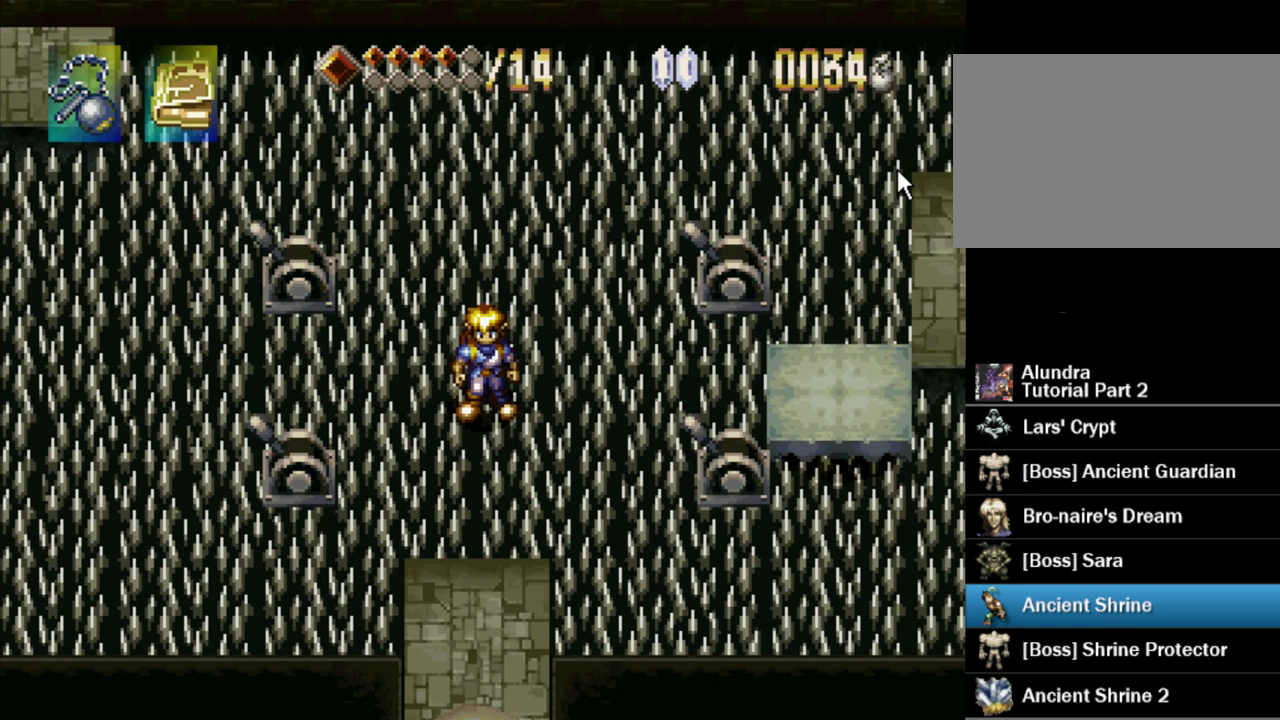
Gameplay with a controller (PlayStation layout); each line is a JSON object with the inputs held at the frame after it. "events" lists button and stick changes between this image and that frame as [ms after this image, input, new state], when the widget could be followed in between. Not read: L3 R3 SELECT START.
{"buttons": [], "events": []}
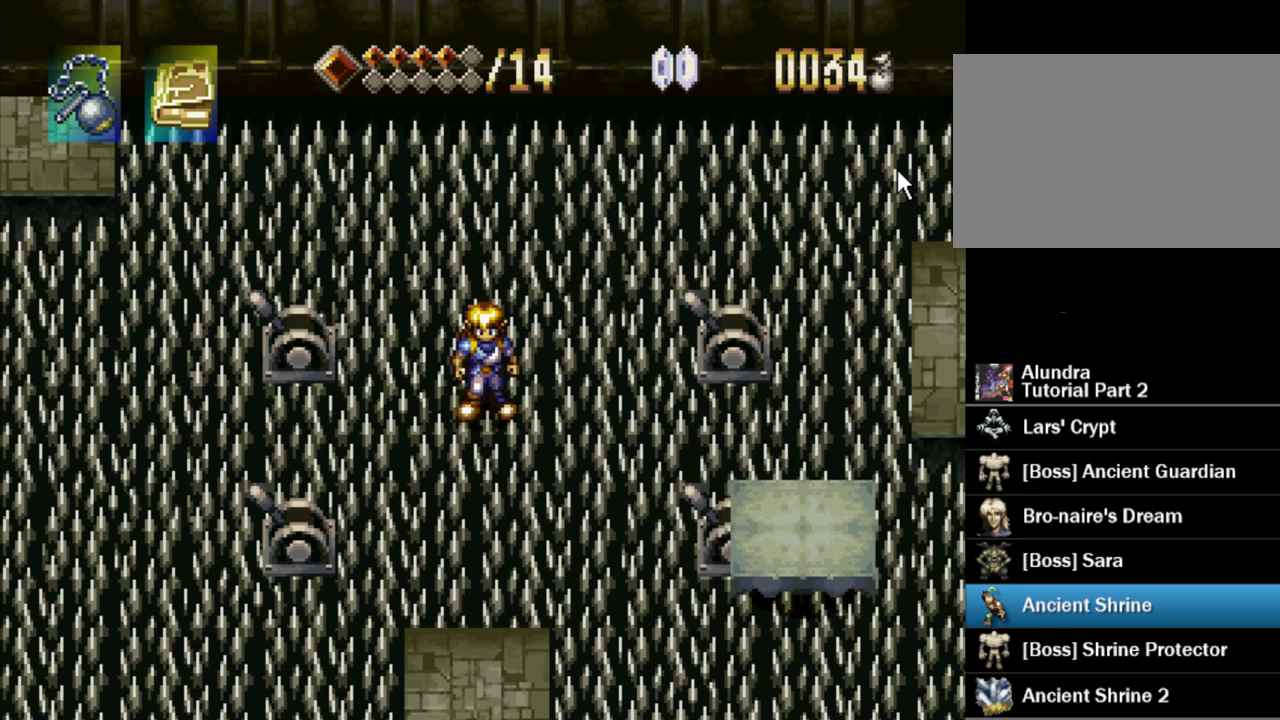
{"buttons": [], "events": []}
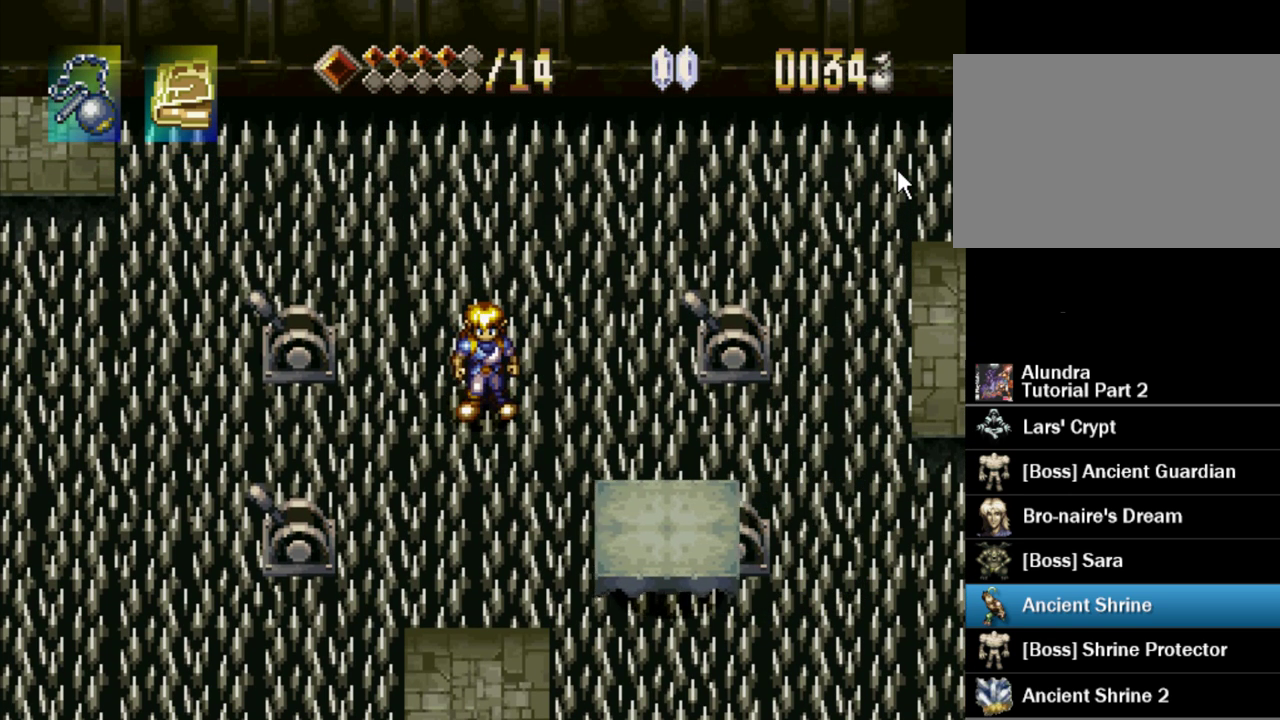
{"buttons": [], "events": []}
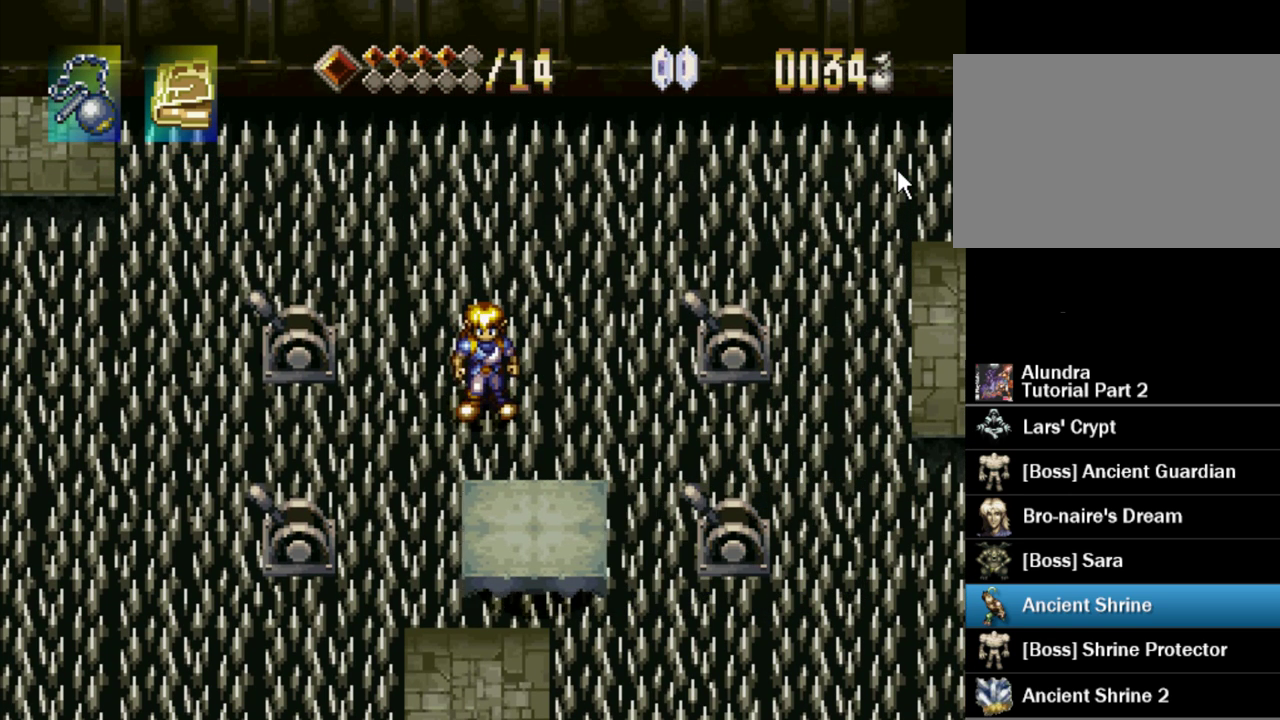
{"buttons": [], "events": []}
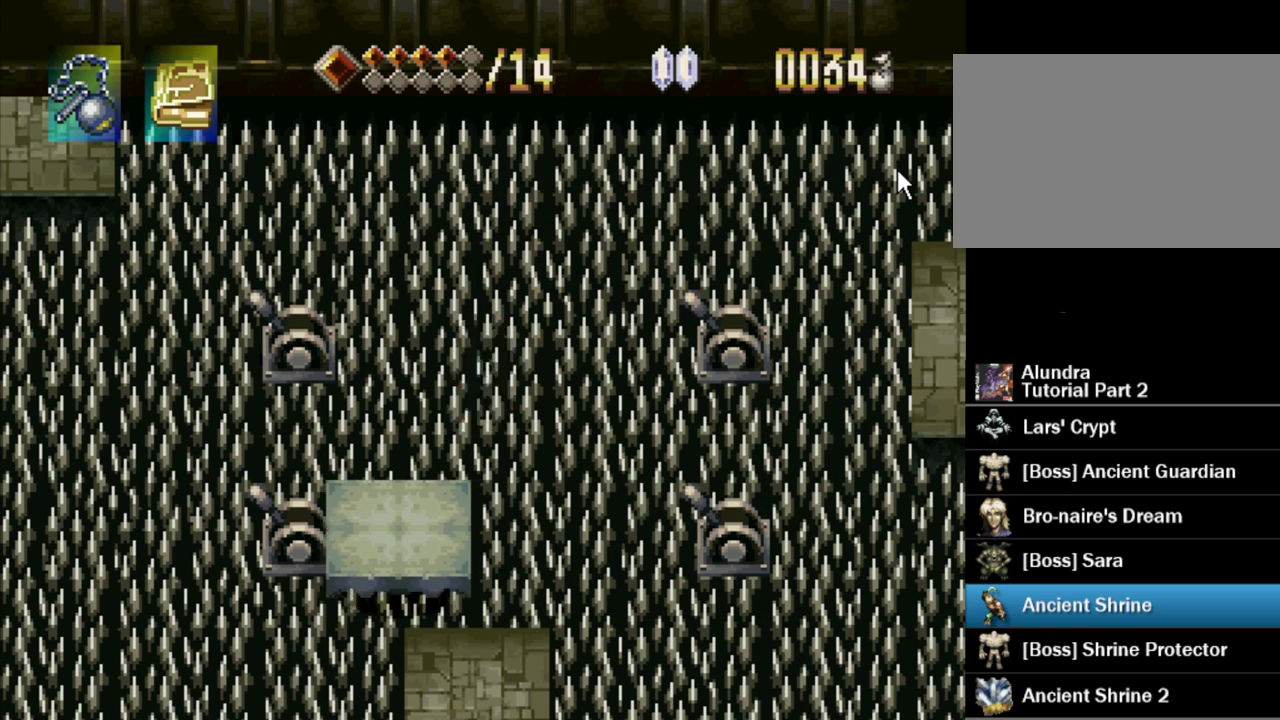
{"buttons": [], "events": []}
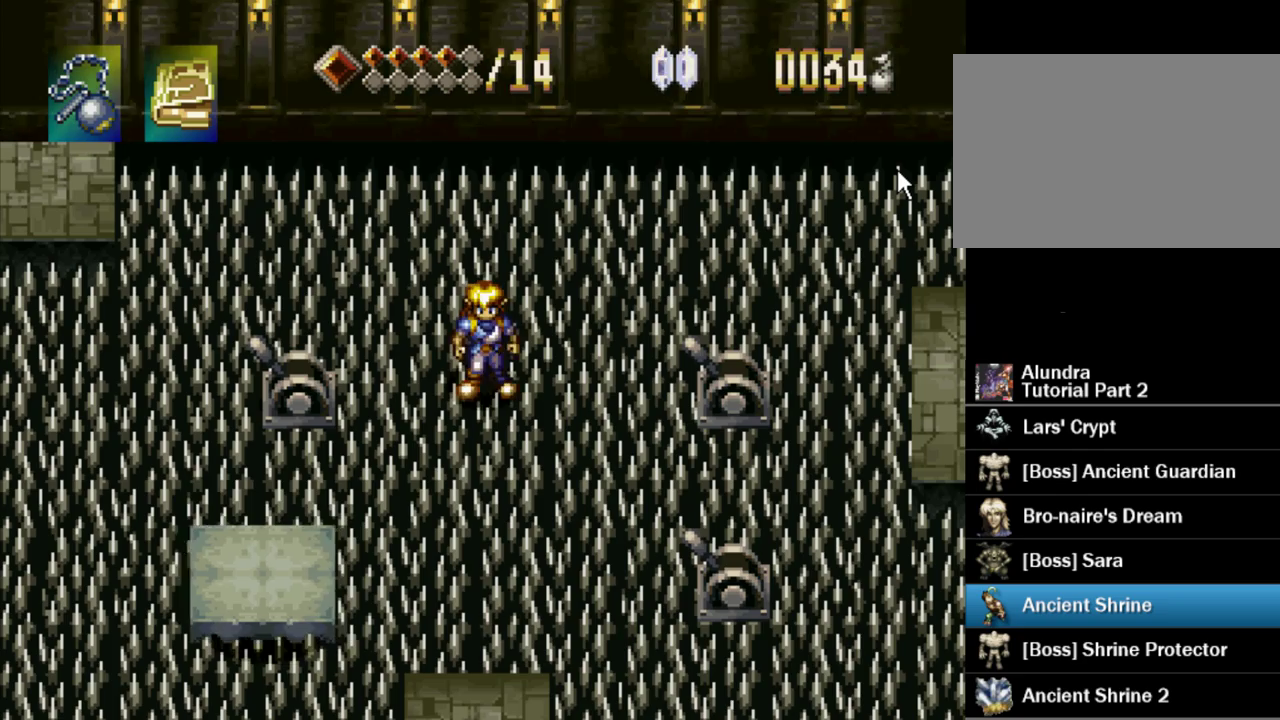
{"buttons": [], "events": []}
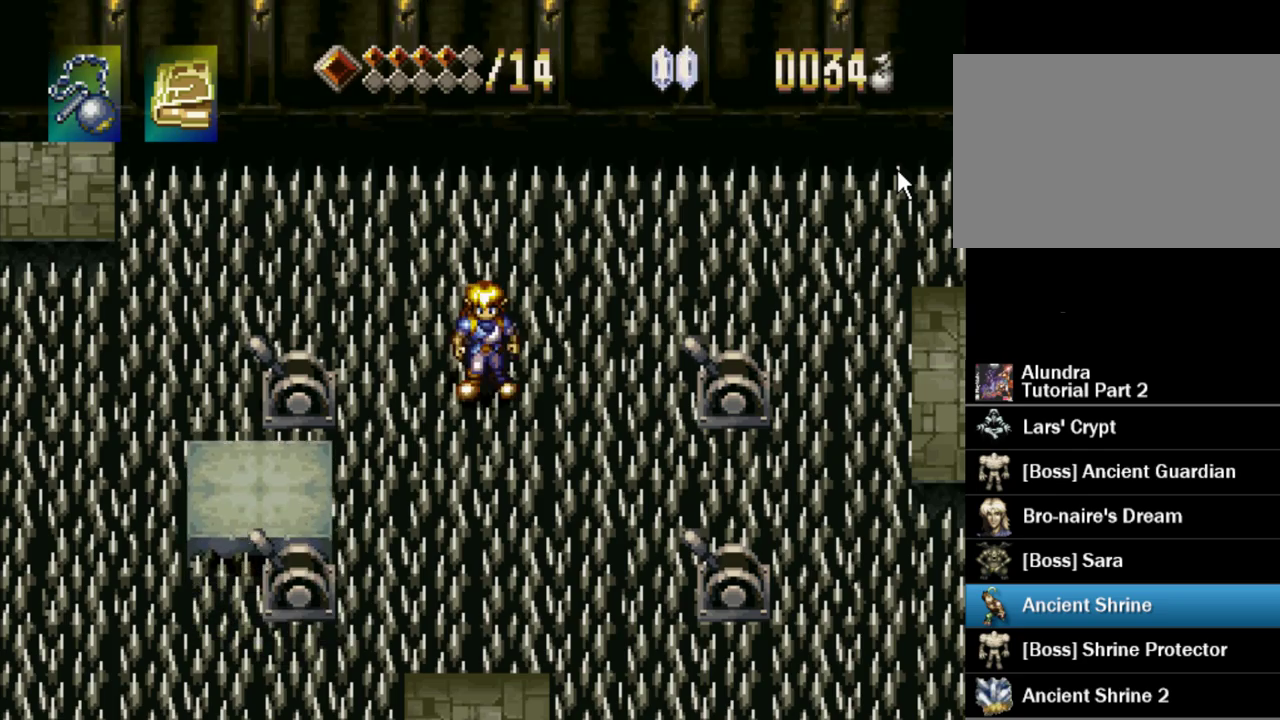
{"buttons": [], "events": [[83, "DPAD_LEFT", "down"], [150, "DPAD_LEFT", "up"]]}
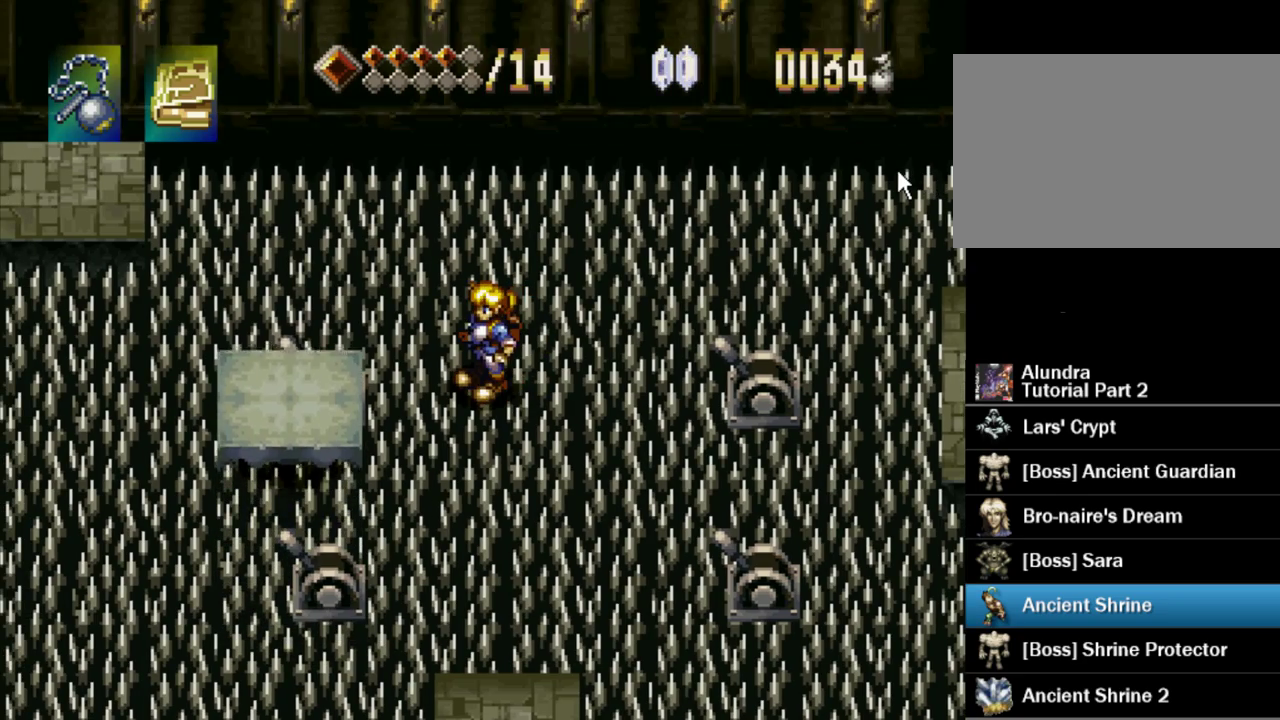
{"buttons": [], "events": []}
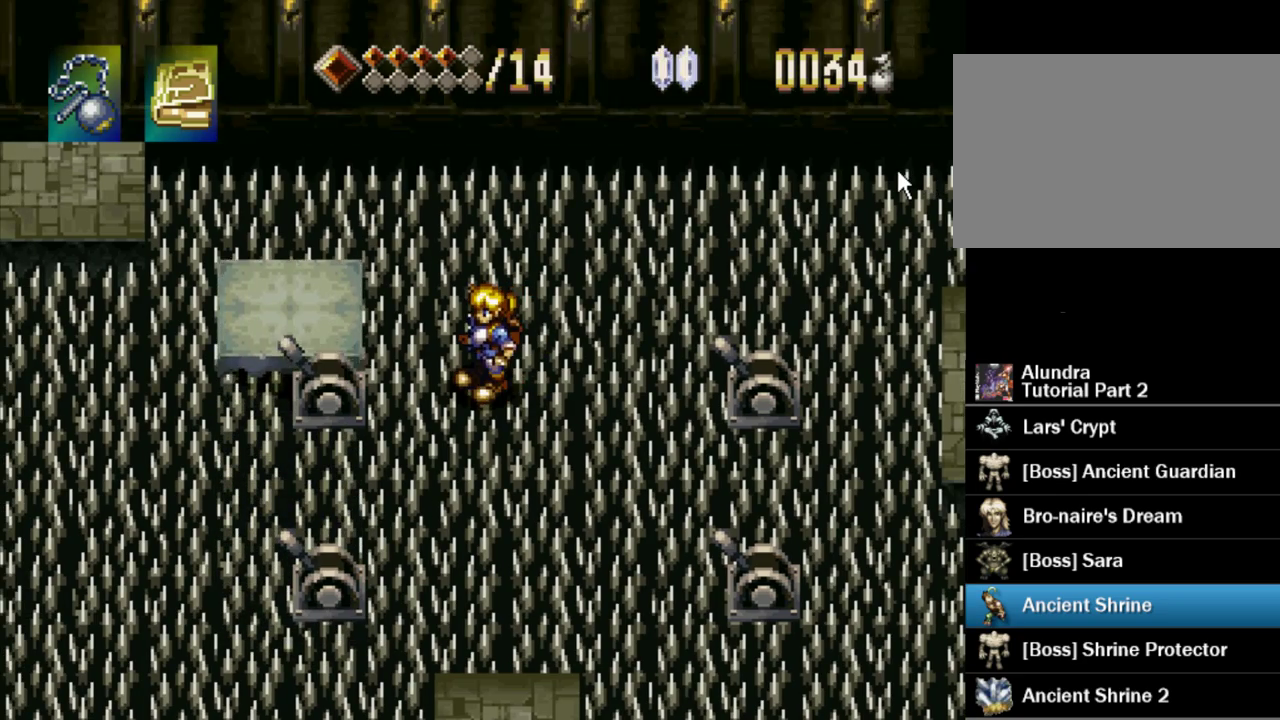
{"buttons": [], "events": []}
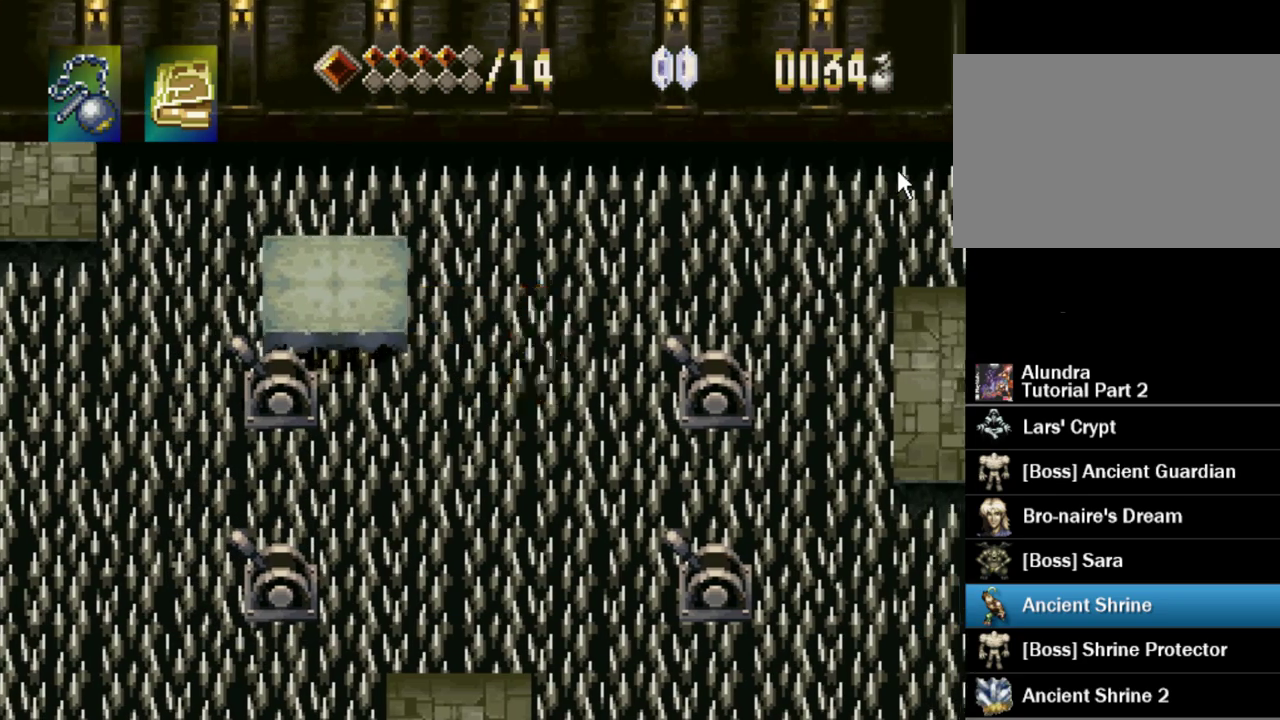
{"buttons": ["DPAD_DOWN"], "events": [[300, "DPAD_DOWN", "down"]]}
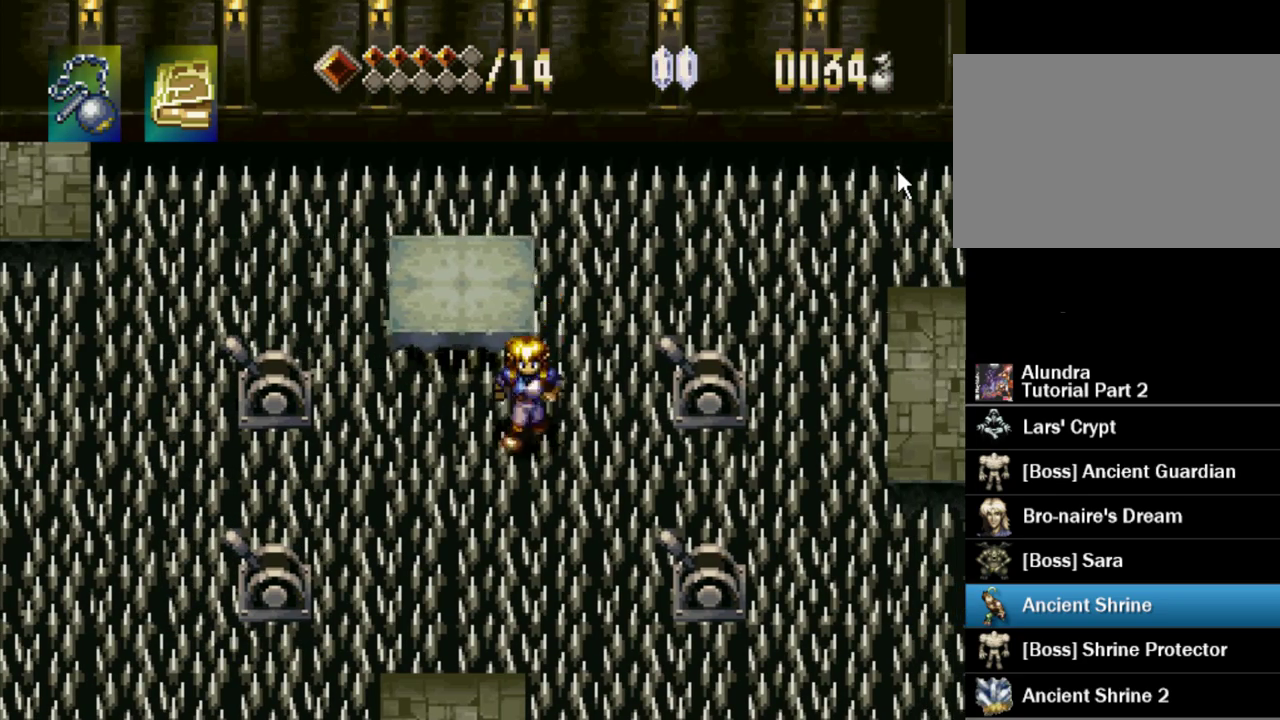
{"buttons": ["DPAD_DOWN", "DPAD_LEFT"], "events": [[333, "DPAD_LEFT", "down"]]}
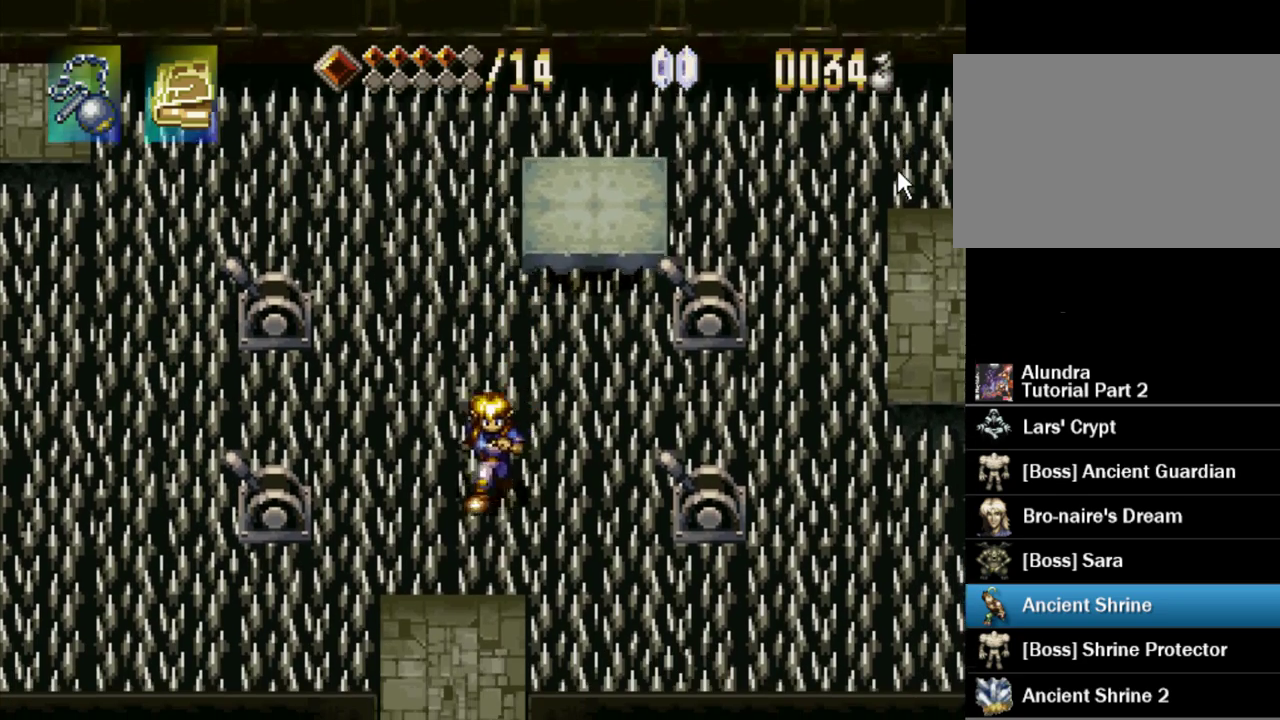
{"buttons": ["CROSS", "DPAD_DOWN"], "events": [[17, "DPAD_LEFT", "up"], [350, "CROSS", "down"]]}
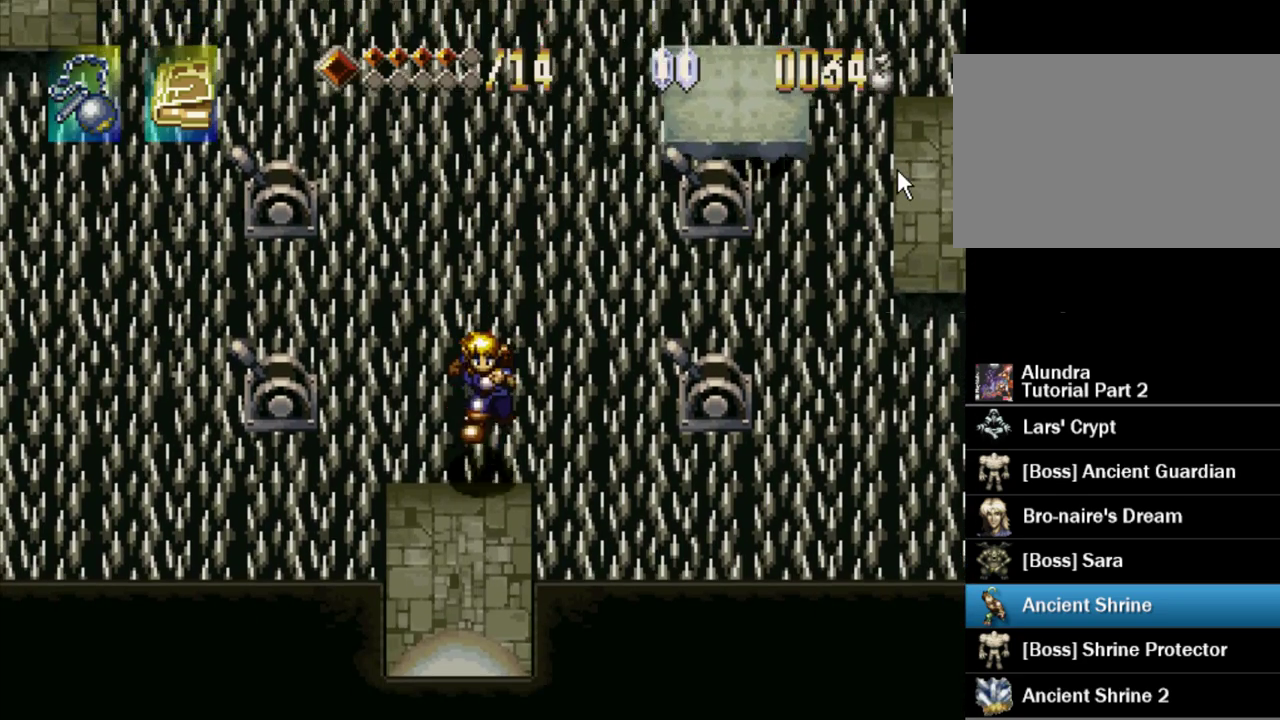
{"buttons": [], "events": [[33, "DPAD_LEFT", "down"], [67, "CROSS", "up"], [83, "DPAD_LEFT", "up"], [367, "DPAD_DOWN", "up"]]}
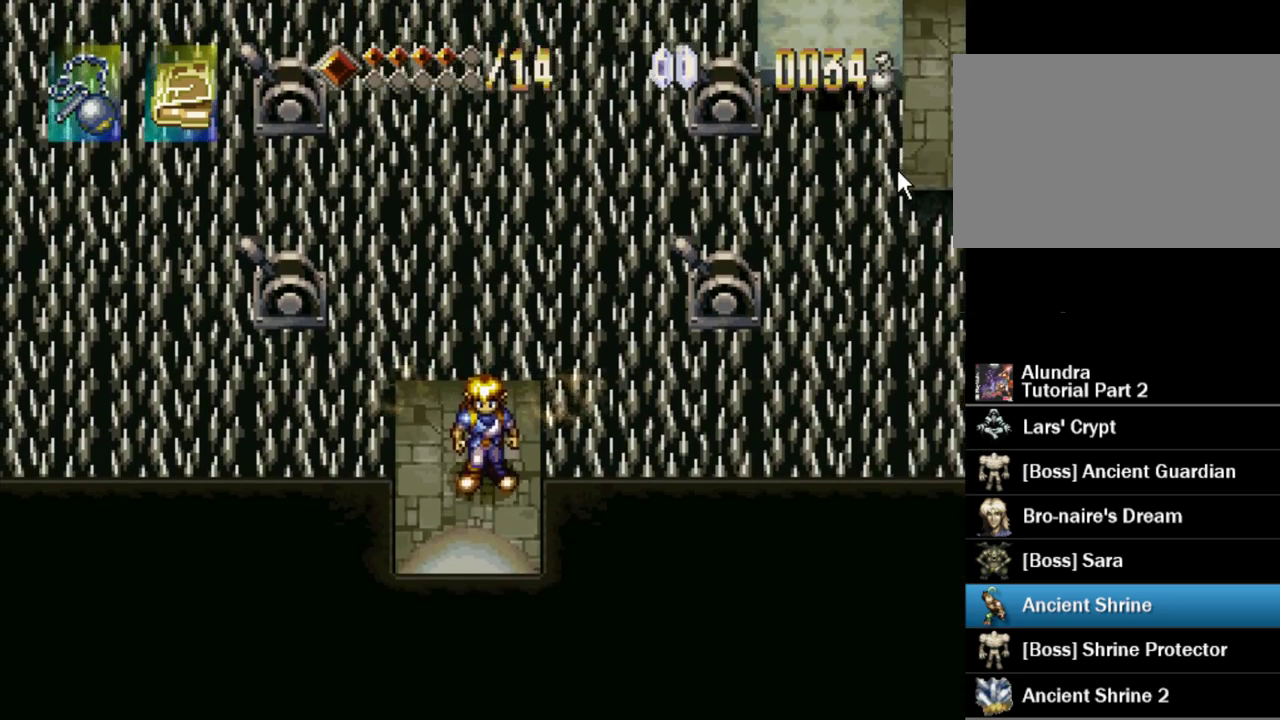
{"buttons": [], "events": [[67, "DPAD_LEFT", "down"], [67, "DPAD_UP", "down"], [367, "DPAD_UP", "up"], [400, "DPAD_LEFT", "up"]]}
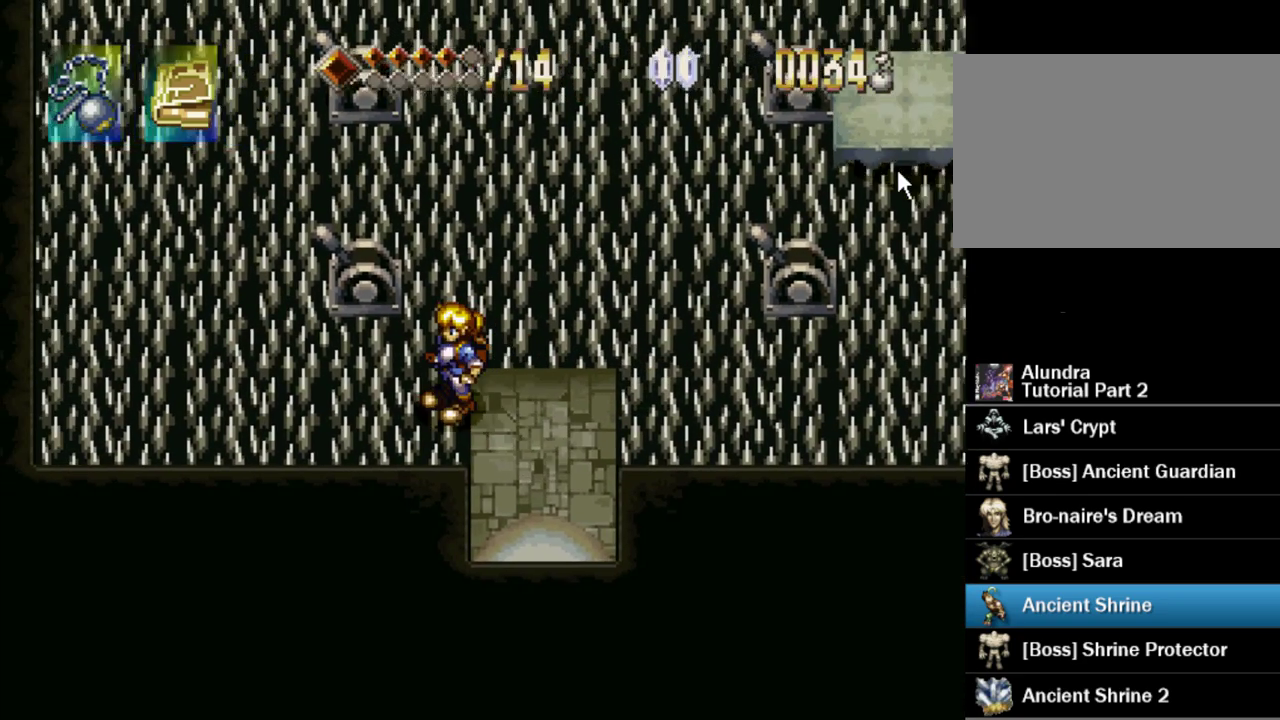
{"buttons": [], "events": [[250, "DPAD_UP", "down"], [350, "DPAD_UP", "up"]]}
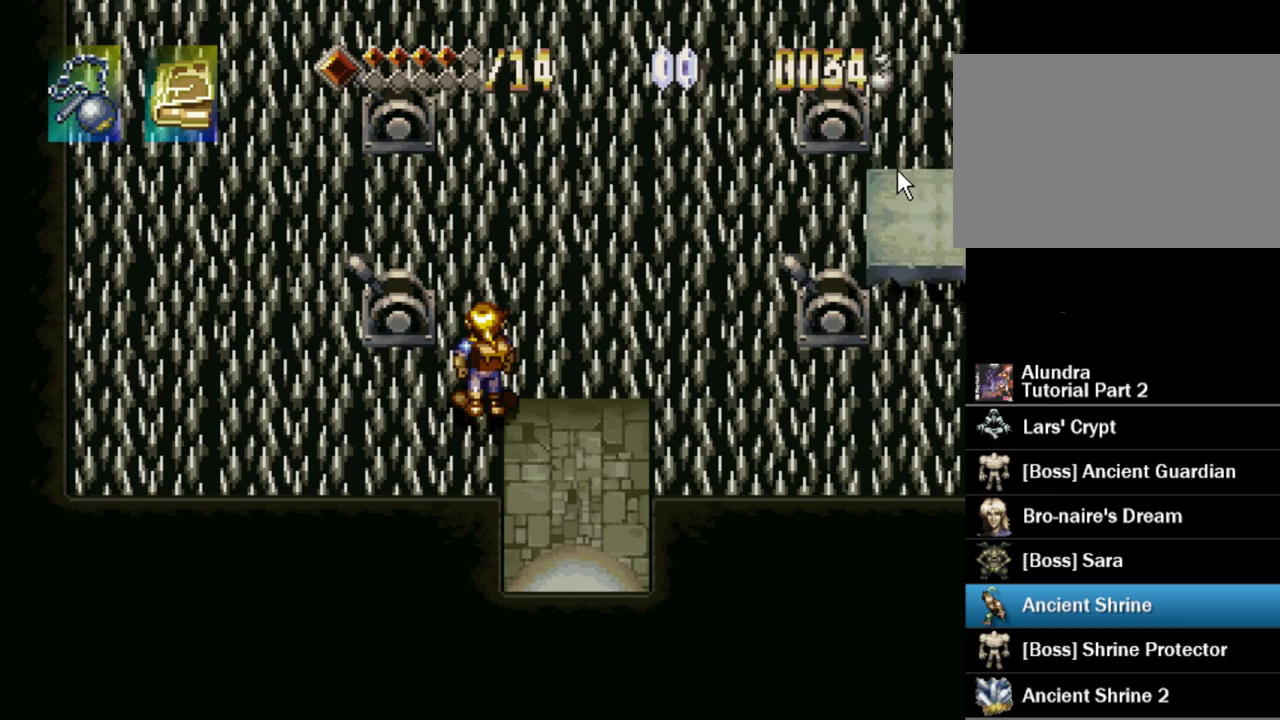
{"buttons": ["CROSS", "DPAD_UP"], "events": [[317, "DPAD_UP", "down"], [383, "CROSS", "down"]]}
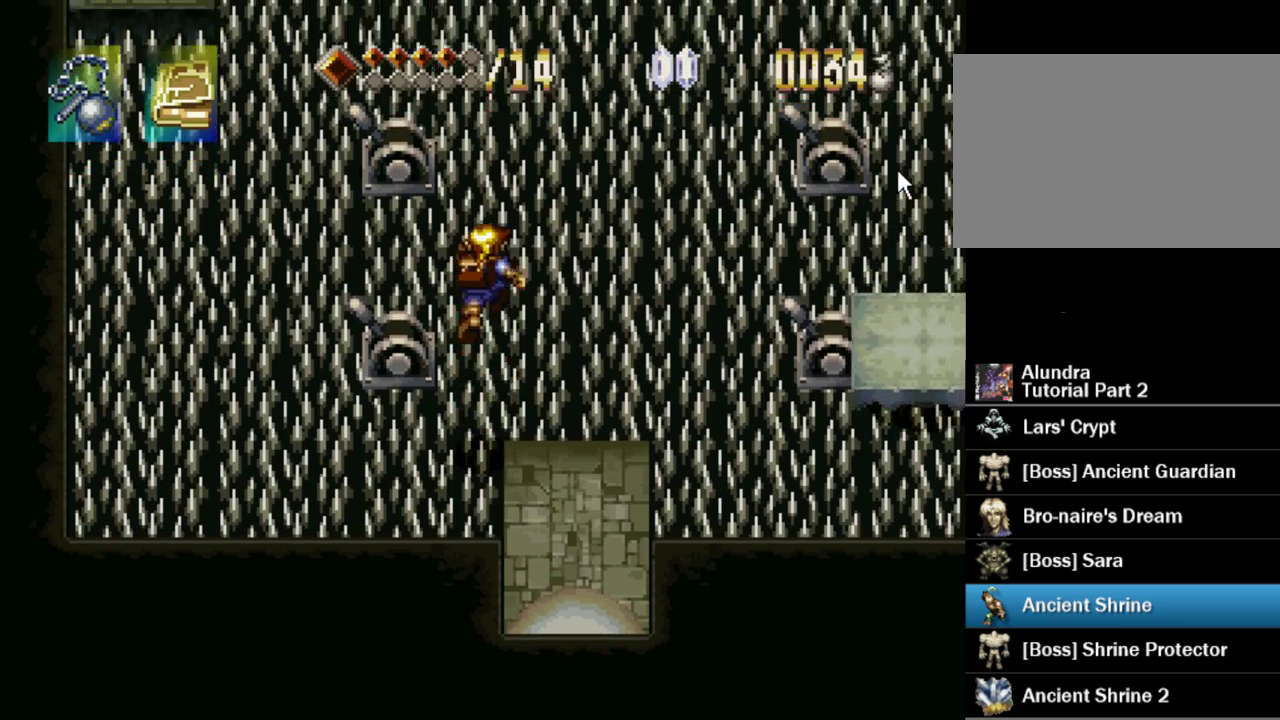
{"buttons": [], "events": [[133, "DPAD_RIGHT", "down"], [150, "DPAD_UP", "up"], [167, "DPAD_DOWN", "down"], [183, "DPAD_RIGHT", "up"], [200, "CROSS", "up"], [267, "DPAD_DOWN", "up"]]}
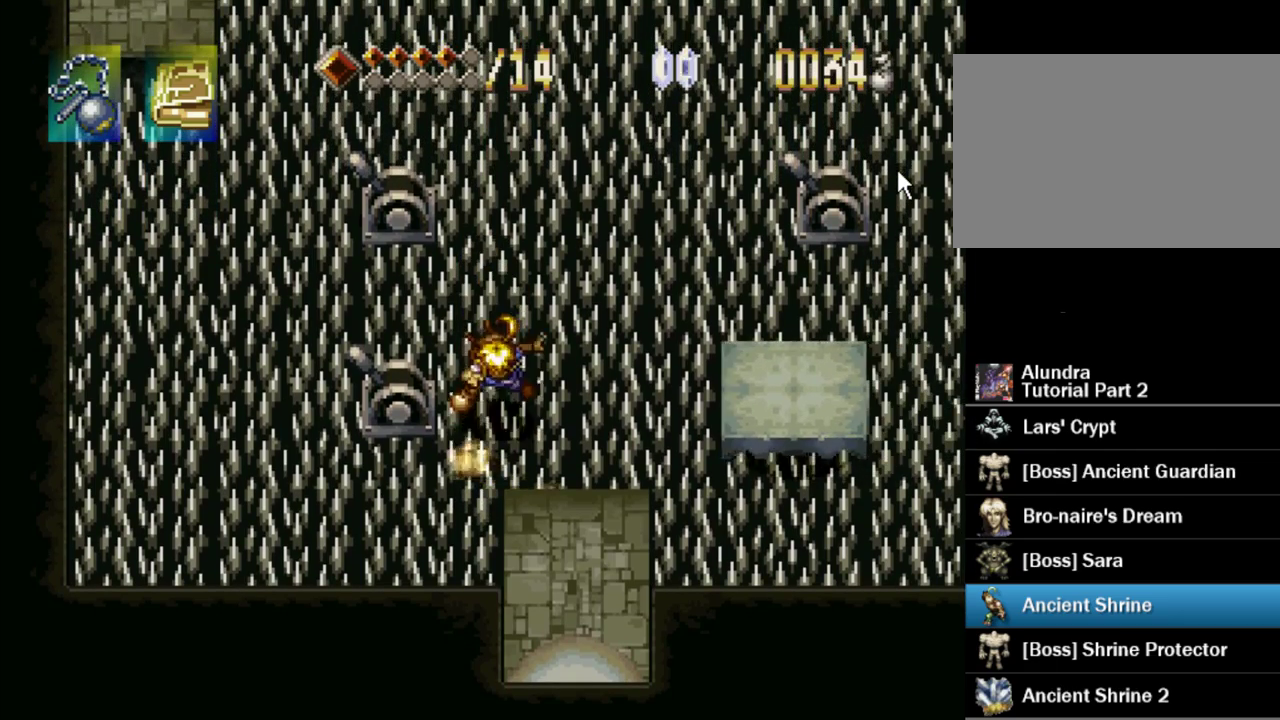
{"buttons": ["DPAD_UP", "DPAD_LEFT"], "events": [[450, "DPAD_UP", "down"], [467, "DPAD_LEFT", "down"]]}
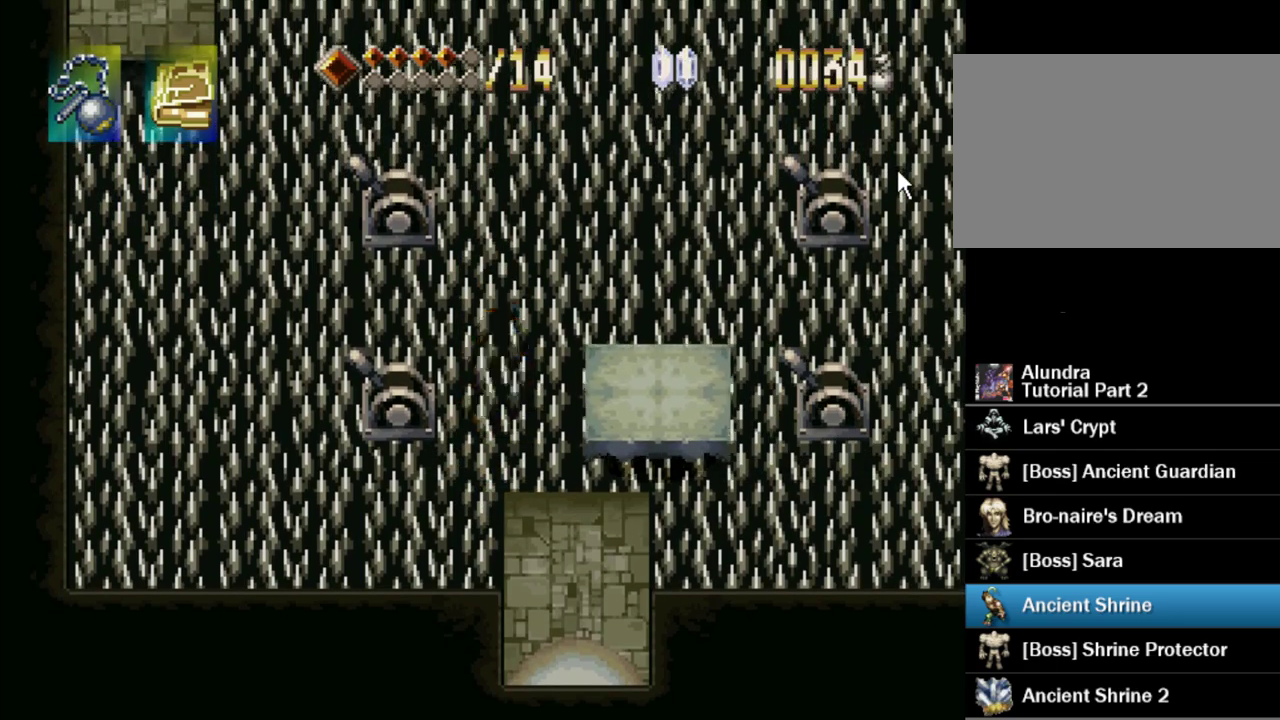
{"buttons": ["DPAD_DOWN"], "events": [[283, "DPAD_LEFT", "up"], [400, "DPAD_UP", "up"], [450, "DPAD_DOWN", "down"]]}
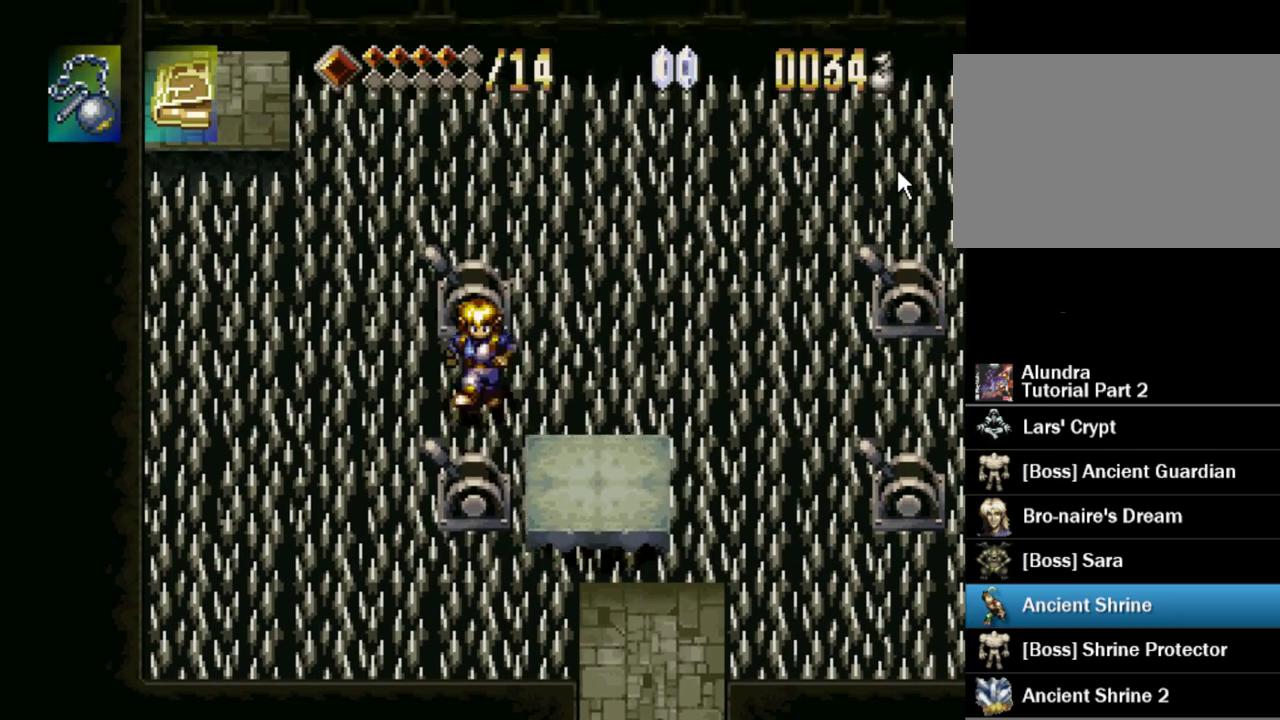
{"buttons": [], "events": [[17, "SQUARE", "down"], [33, "DPAD_DOWN", "up"], [117, "SQUARE", "up"]]}
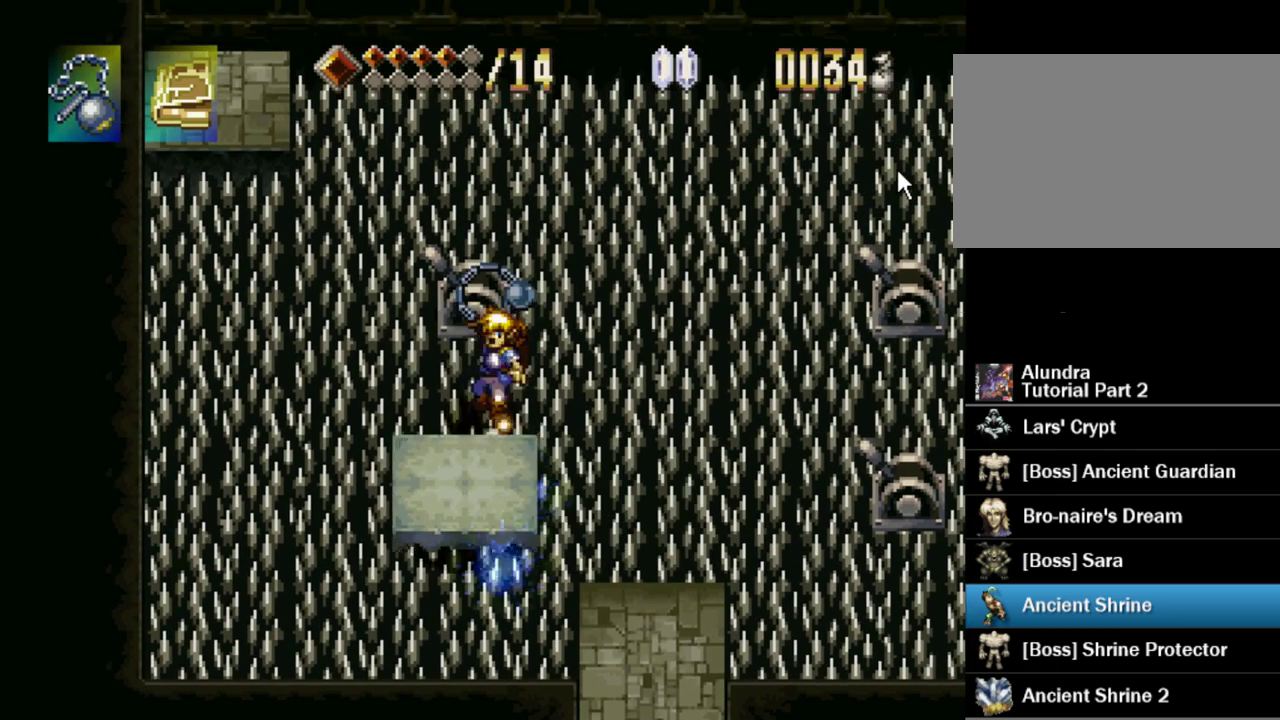
{"buttons": [], "events": [[50, "DPAD_UP", "down"], [100, "SQUARE", "down"], [167, "DPAD_UP", "up"], [217, "SQUARE", "up"]]}
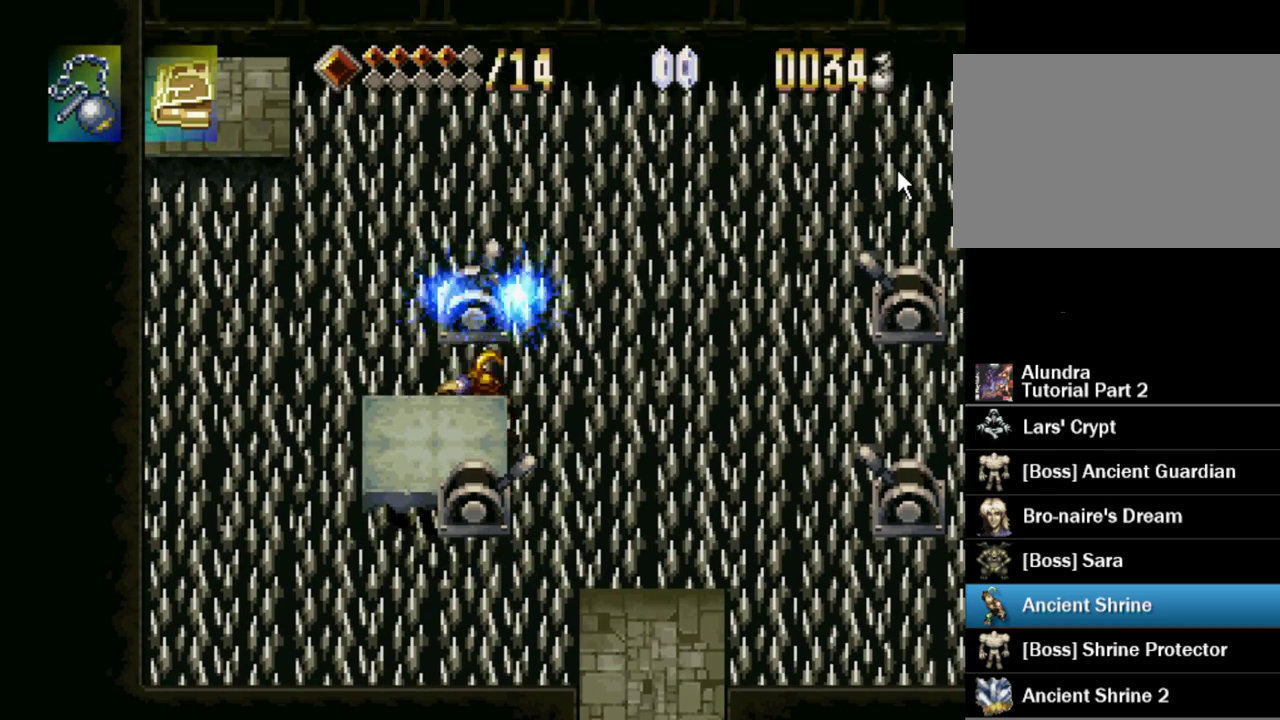
{"buttons": ["CROSS", "DPAD_RIGHT"], "events": [[283, "DPAD_RIGHT", "down"], [500, "CROSS", "down"]]}
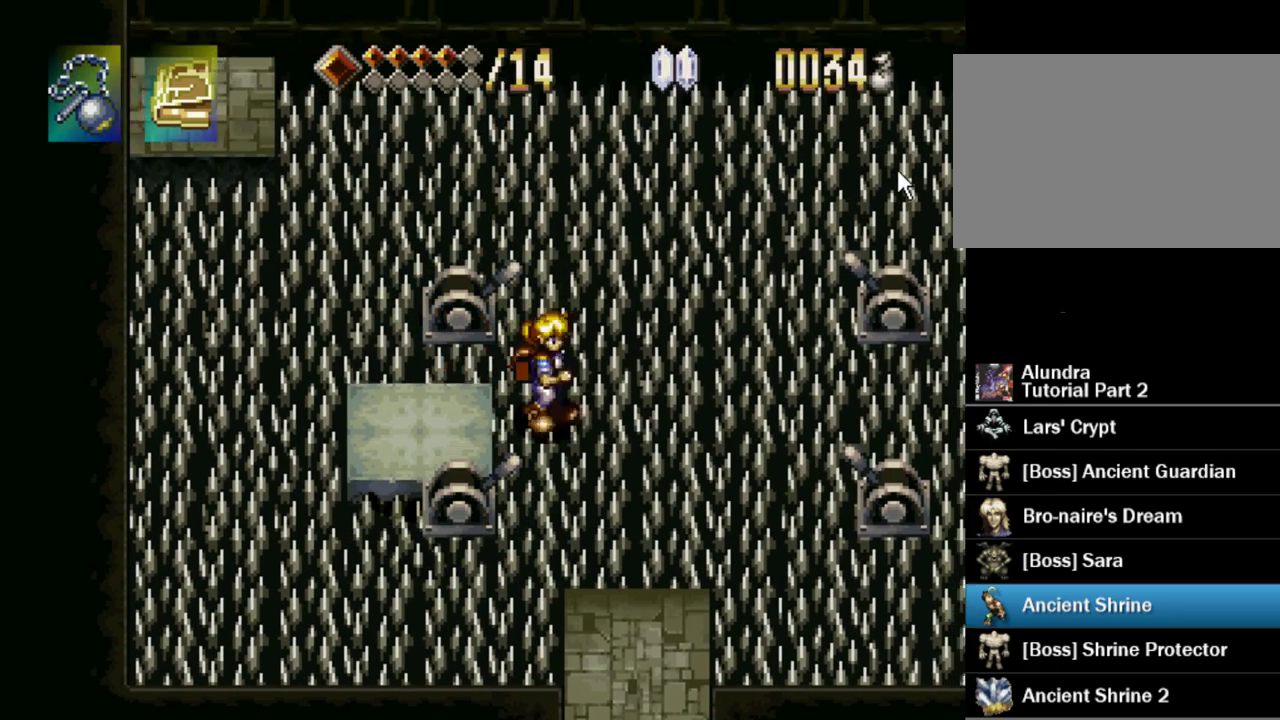
{"buttons": ["DPAD_RIGHT"], "events": [[150, "CROSS", "up"]]}
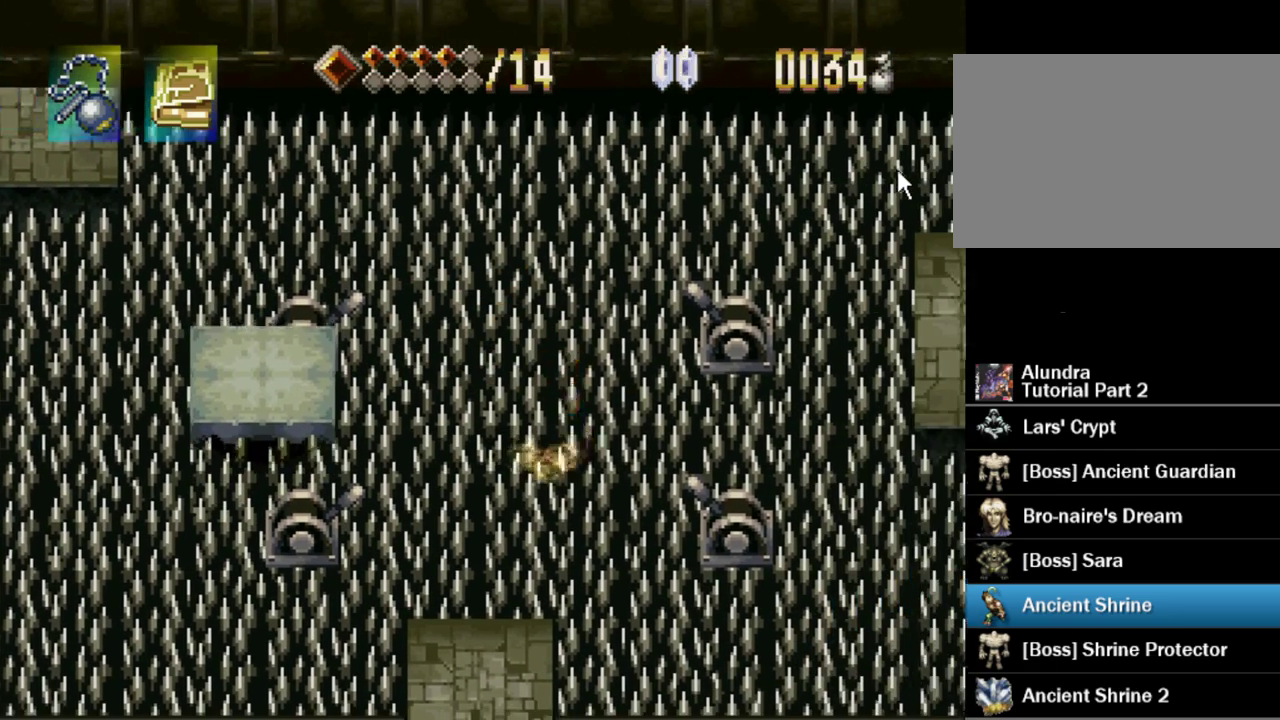
{"buttons": [], "events": [[67, "DPAD_RIGHT", "up"], [150, "DPAD_LEFT", "down"], [233, "DPAD_LEFT", "up"]]}
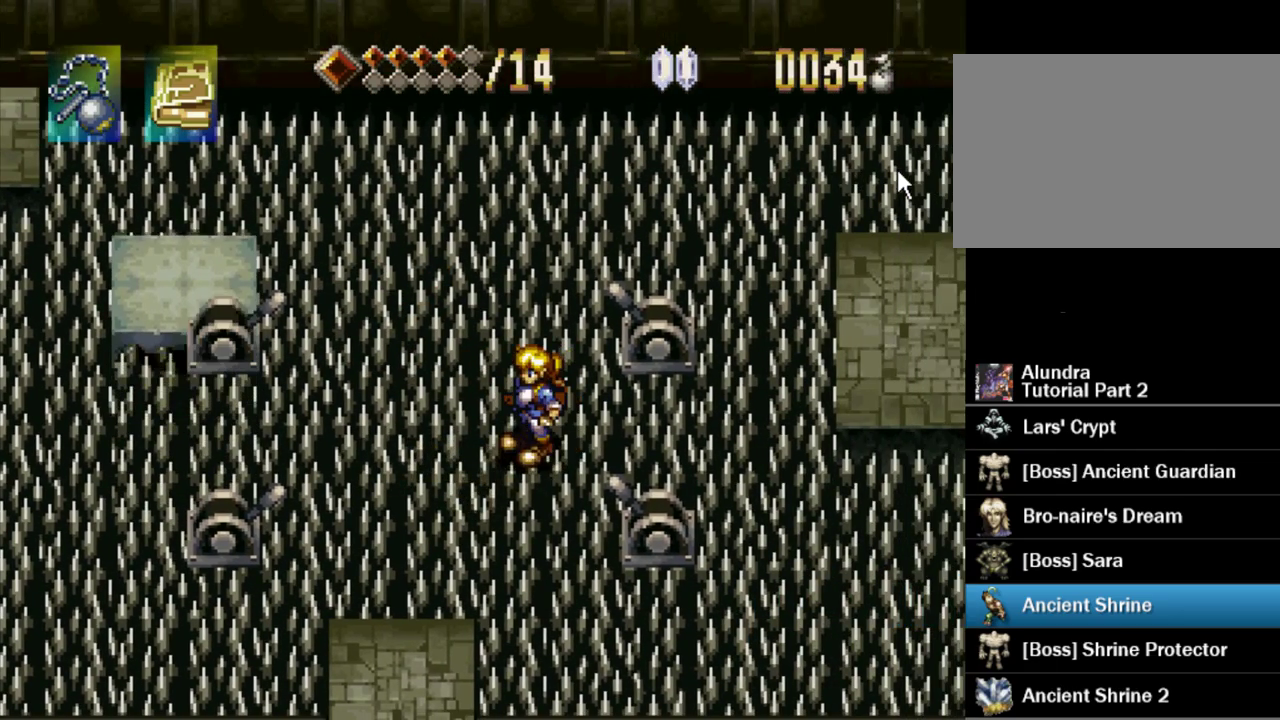
{"buttons": [], "events": []}
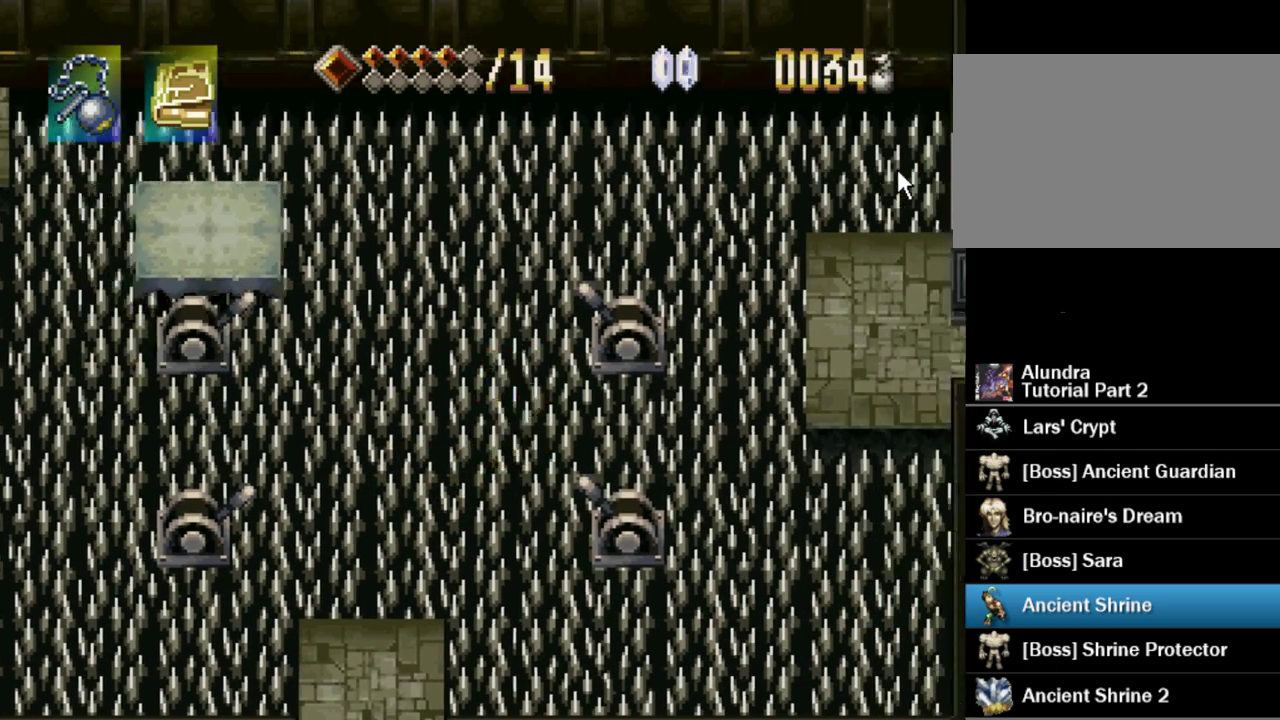
{"buttons": ["DPAD_DOWN"], "events": [[467, "DPAD_DOWN", "down"]]}